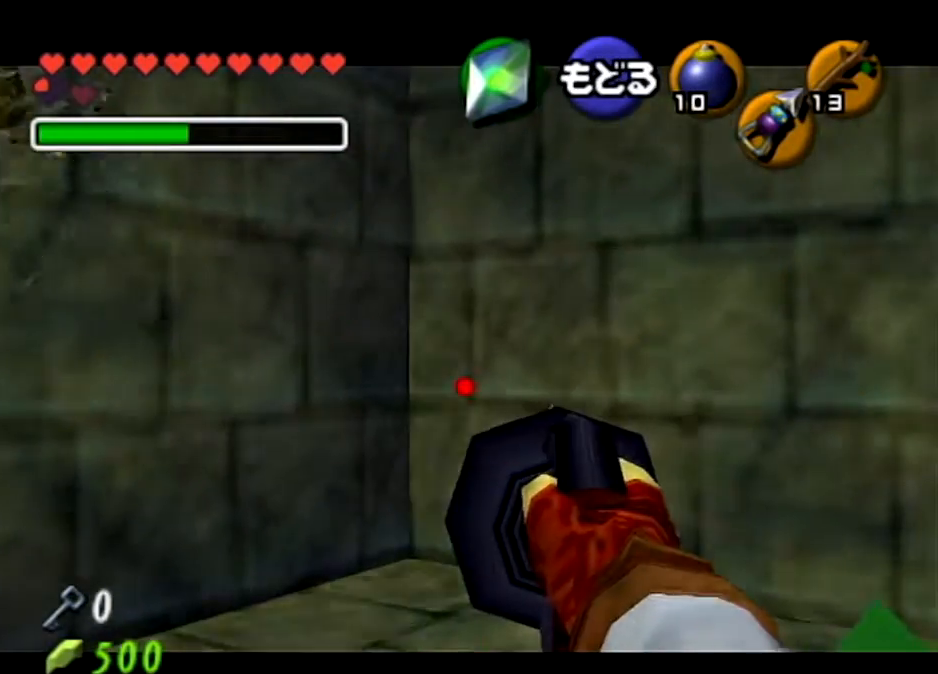
Gameplay with a controller (Nintendo layout); each line is a JSON object with the inputs held at the frame after it. "events" lists button and stick changes between this image and that frame as [ms after this image, input, new state], when the widget could be followed in between. Not read: L3 R3.
{"buttons": [], "left_stick": "center", "right_stick": "center", "events": [[201, "Z", "up"], [234, "left_stick", "center"]]}
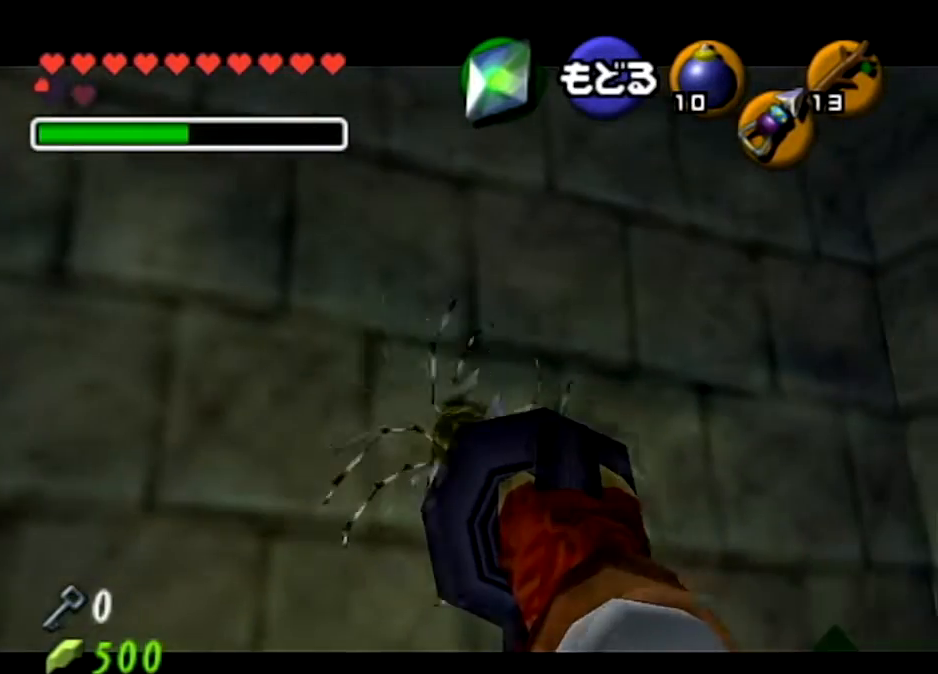
{"buttons": [], "left_stick": "center", "right_stick": "center", "events": []}
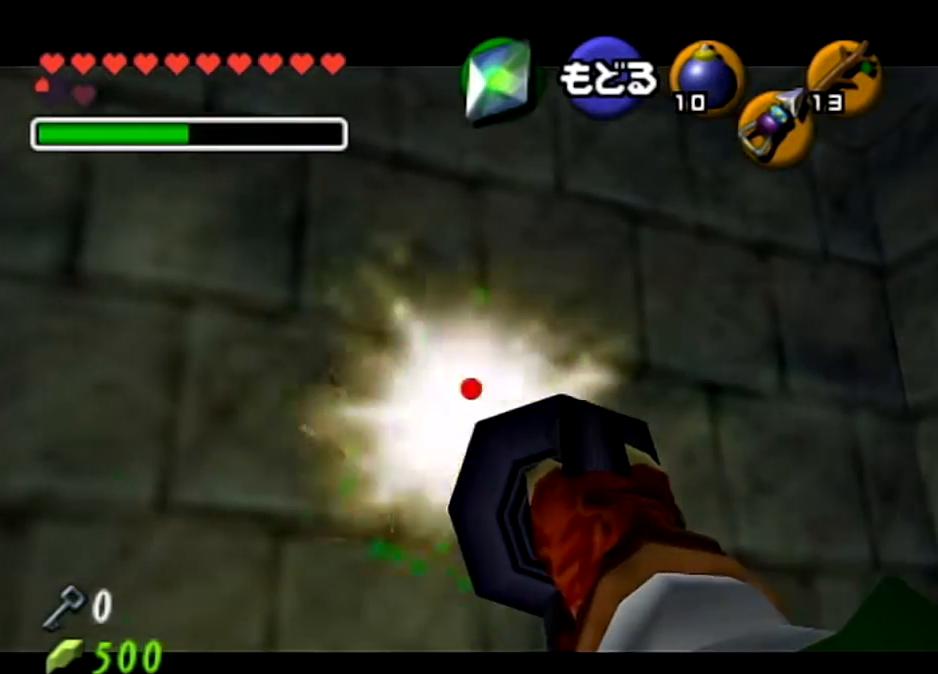
{"buttons": ["Z"], "left_stick": "center", "right_stick": "center", "events": [[34, "left_stick", "down-right"], [134, "Z", "down"], [267, "left_stick", "center"]]}
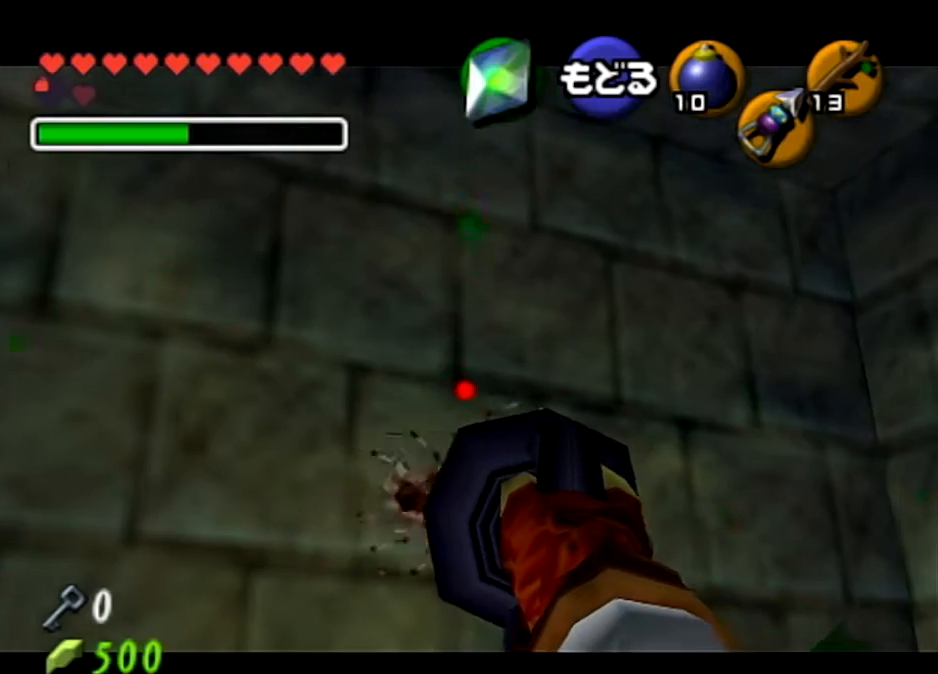
{"buttons": [], "left_stick": "center", "right_stick": "center", "events": [[400, "Z", "up"]]}
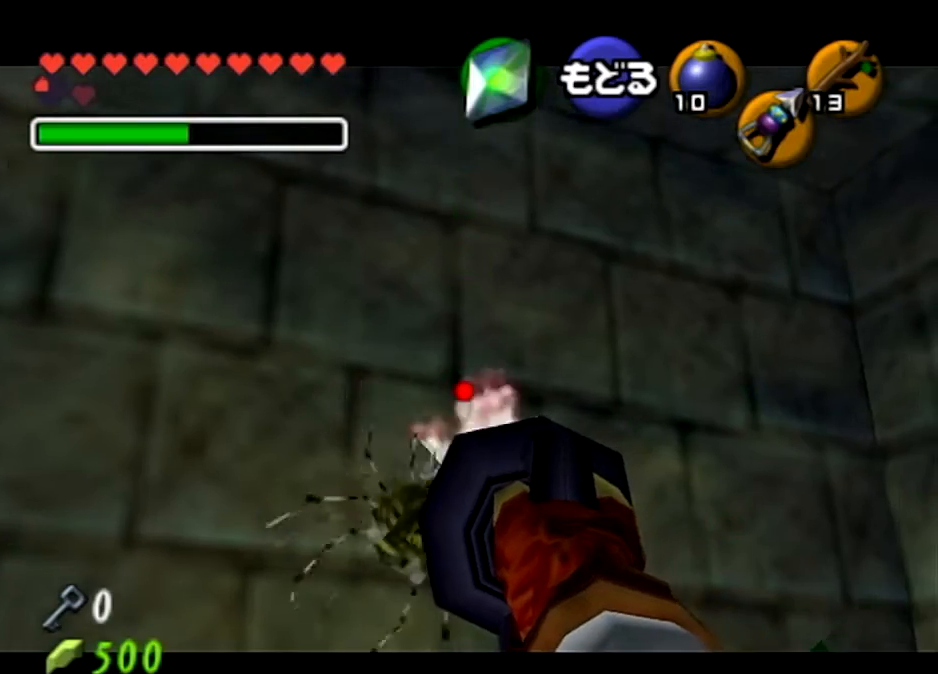
{"buttons": ["A"], "left_stick": "center", "right_stick": "center", "events": [[267, "A", "down"], [401, "A", "up"], [468, "A", "down"]]}
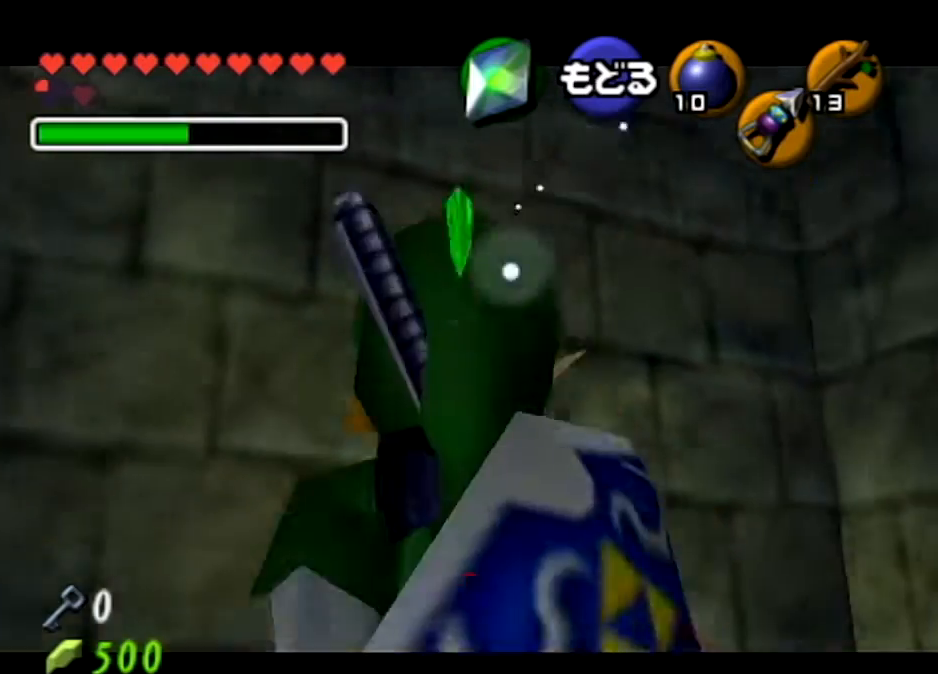
{"buttons": ["B"], "left_stick": "center", "right_stick": "center", "events": [[67, "A", "up"], [133, "A", "down"], [234, "A", "up"], [300, "B", "down"], [434, "B", "up"], [500, "B", "down"]]}
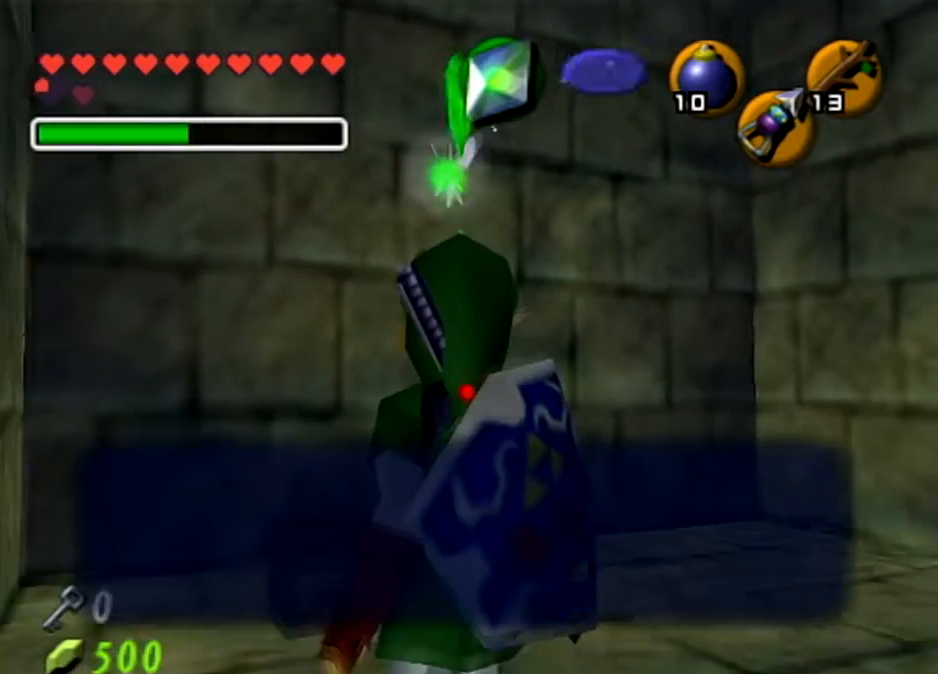
{"buttons": [], "left_stick": "center", "right_stick": "center", "events": [[101, "B", "up"], [167, "B", "down"], [234, "B", "up"], [334, "B", "down"], [468, "B", "up"]]}
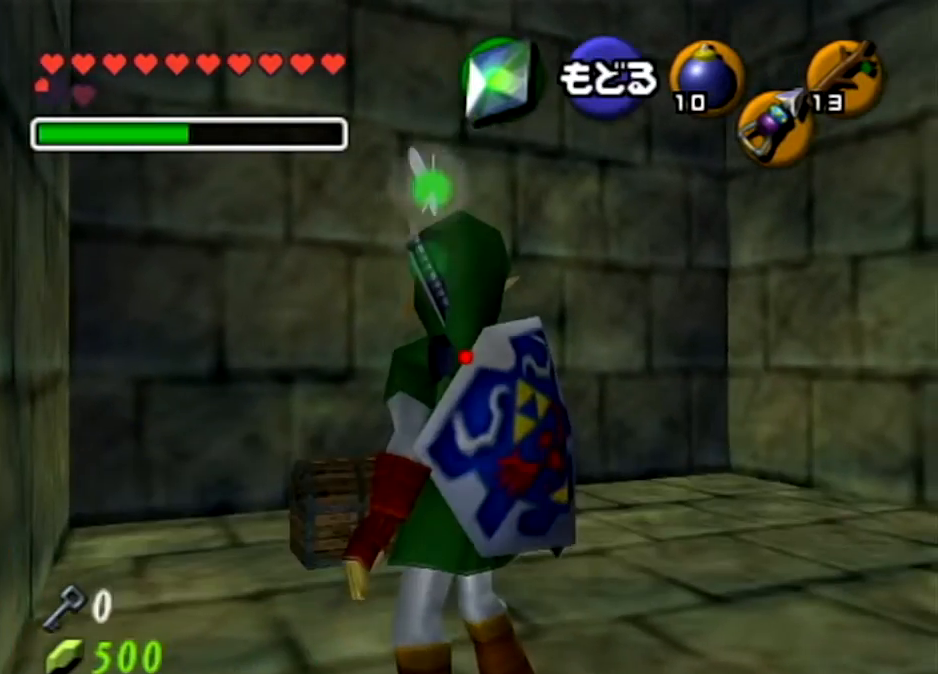
{"buttons": ["L1"], "left_stick": "center", "right_stick": "center", "events": [[233, "left_stick", "down-right"], [367, "L1", "down"], [400, "left_stick", "center"]]}
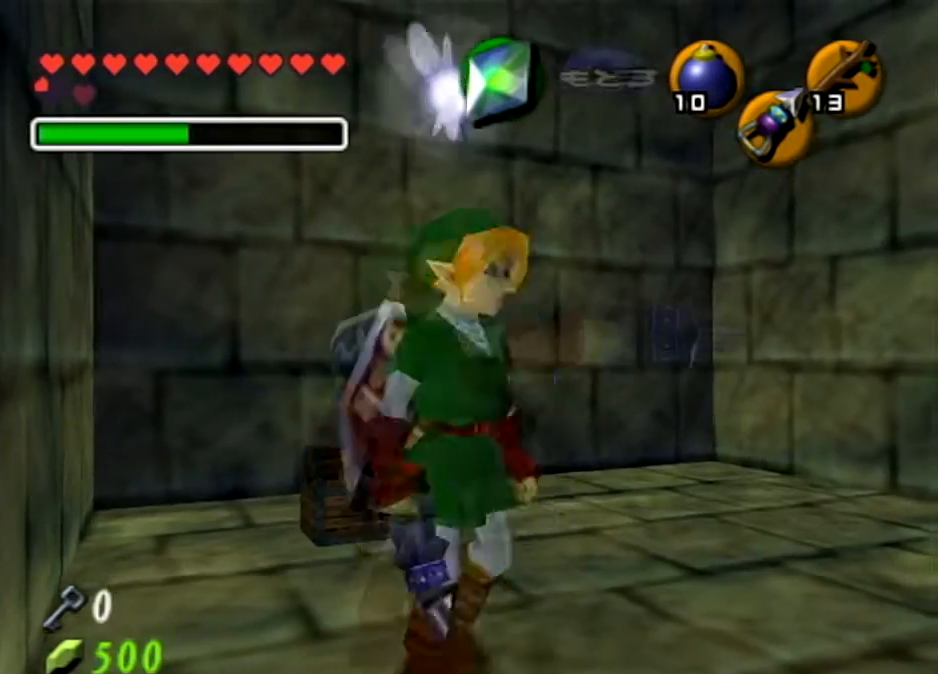
{"buttons": [], "left_stick": "up-left", "right_stick": "center", "events": [[33, "L1", "up"], [200, "left_stick", "up-left"]]}
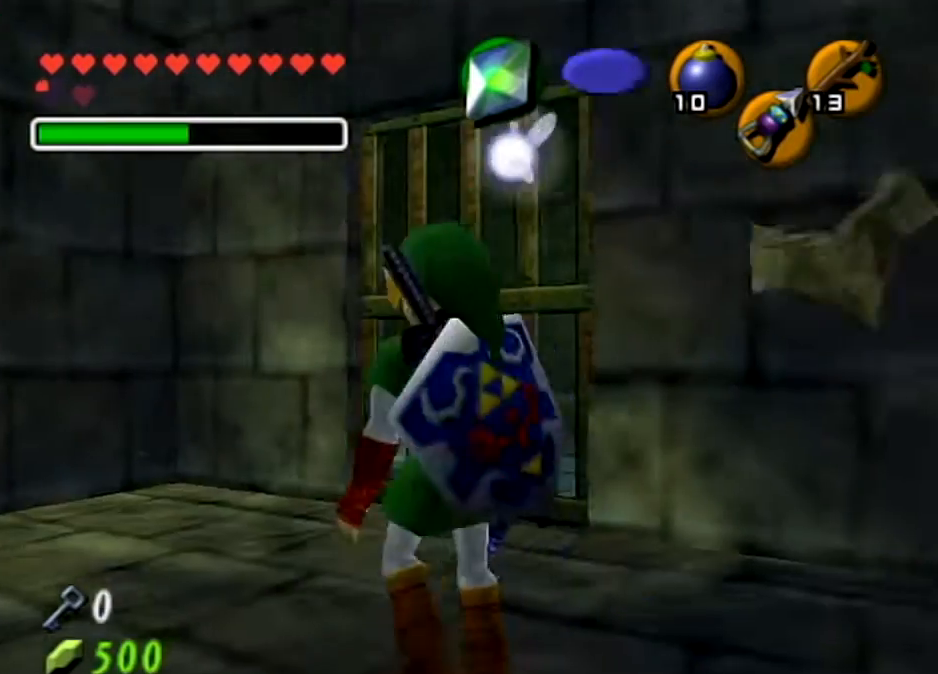
{"buttons": ["A"], "left_stick": "up", "right_stick": "center", "events": [[33, "left_stick", "up"], [467, "A", "down"]]}
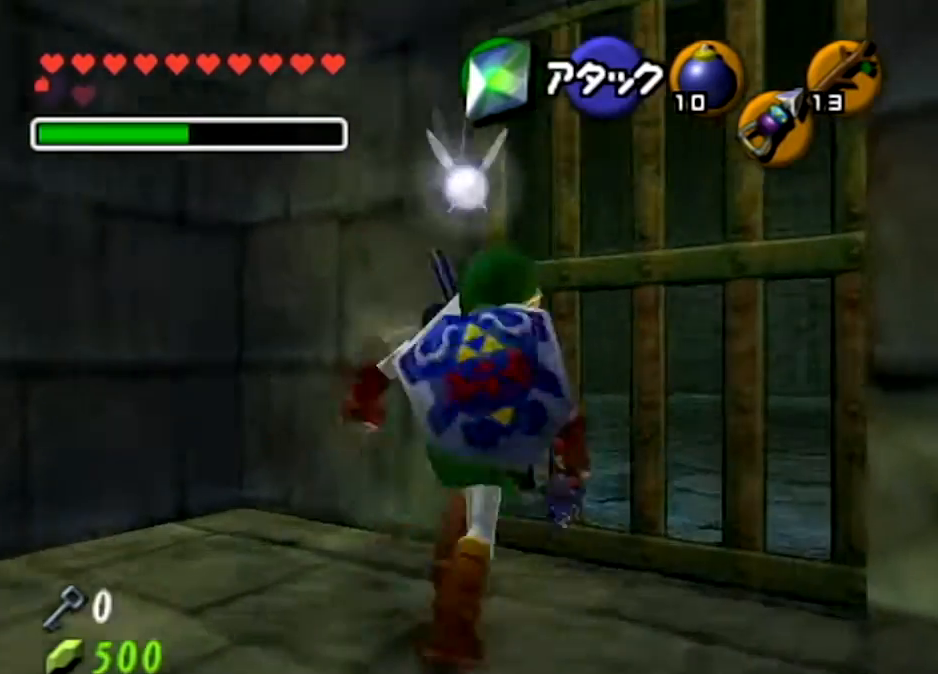
{"buttons": ["A"], "left_stick": "up", "right_stick": "center", "events": []}
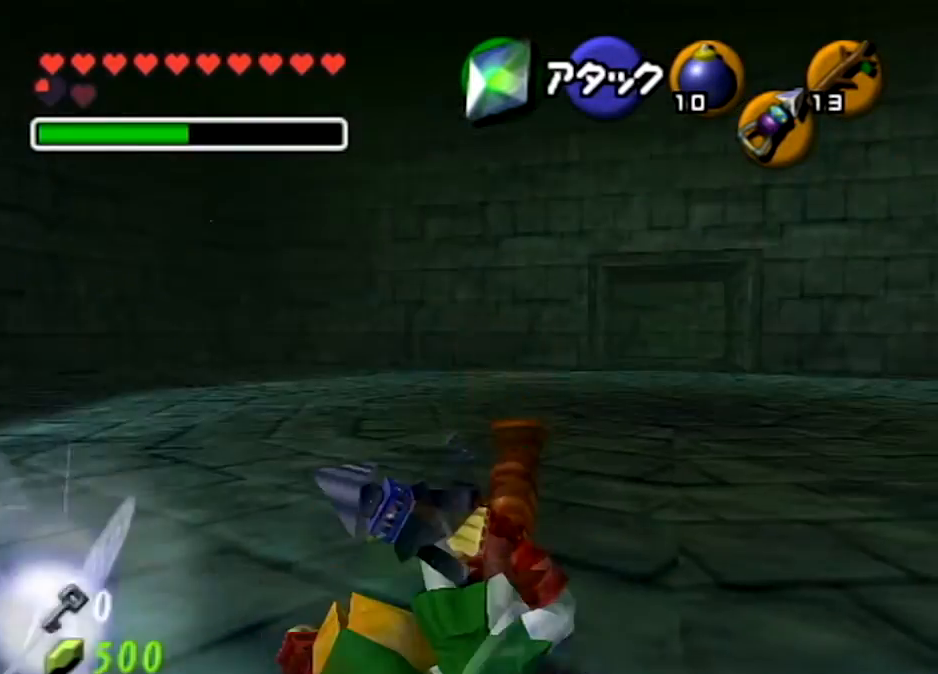
{"buttons": ["A"], "left_stick": "up", "right_stick": "center", "events": [[66, "A", "up"], [266, "A", "down"]]}
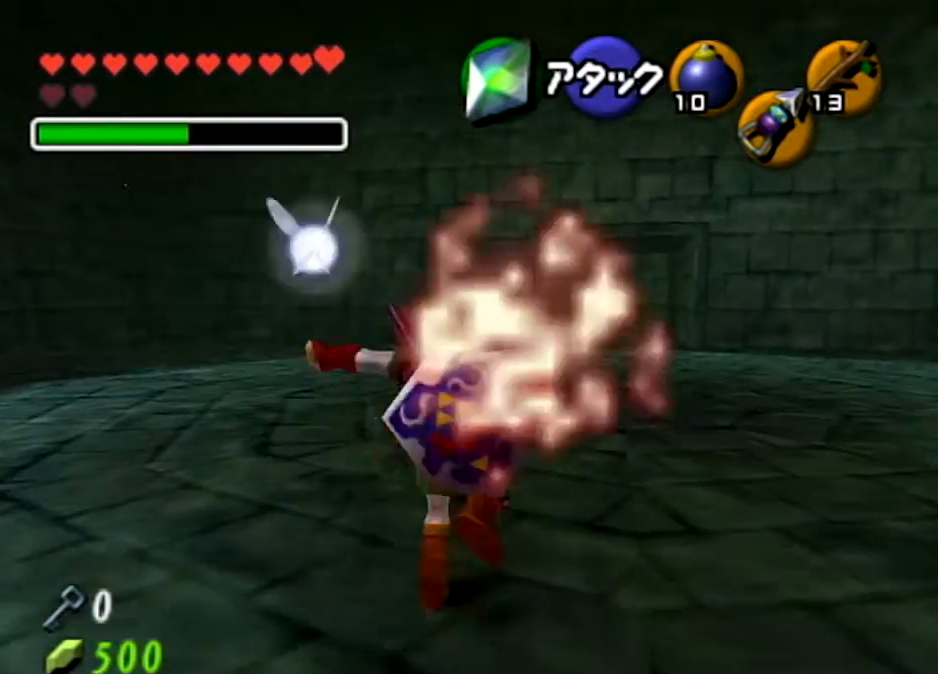
{"buttons": [], "left_stick": "up", "right_stick": "center", "events": [[300, "A", "up"]]}
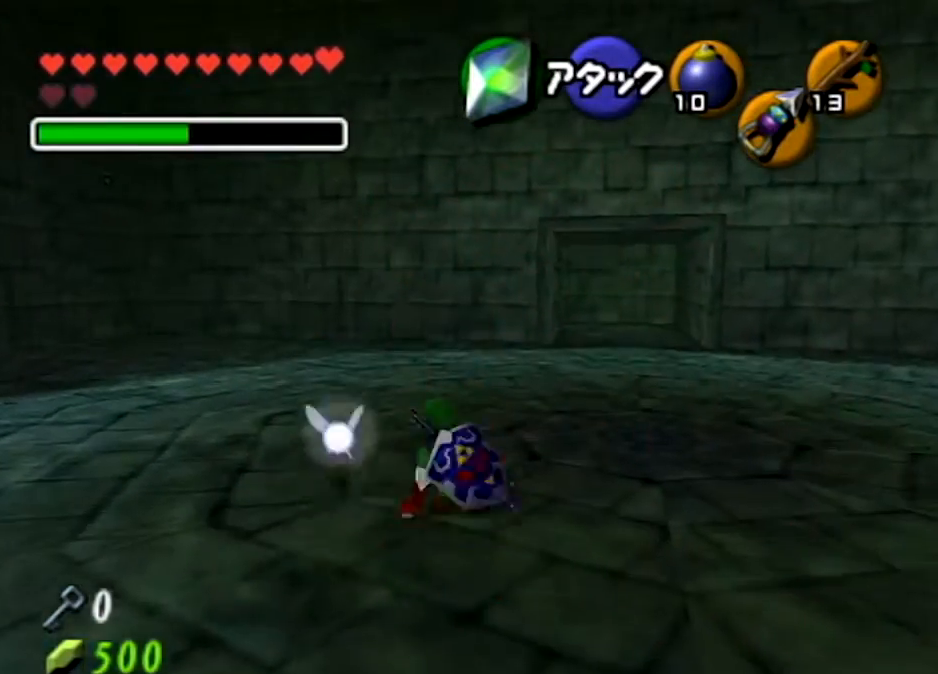
{"buttons": ["A"], "left_stick": "up", "right_stick": "center", "events": [[33, "A", "down"]]}
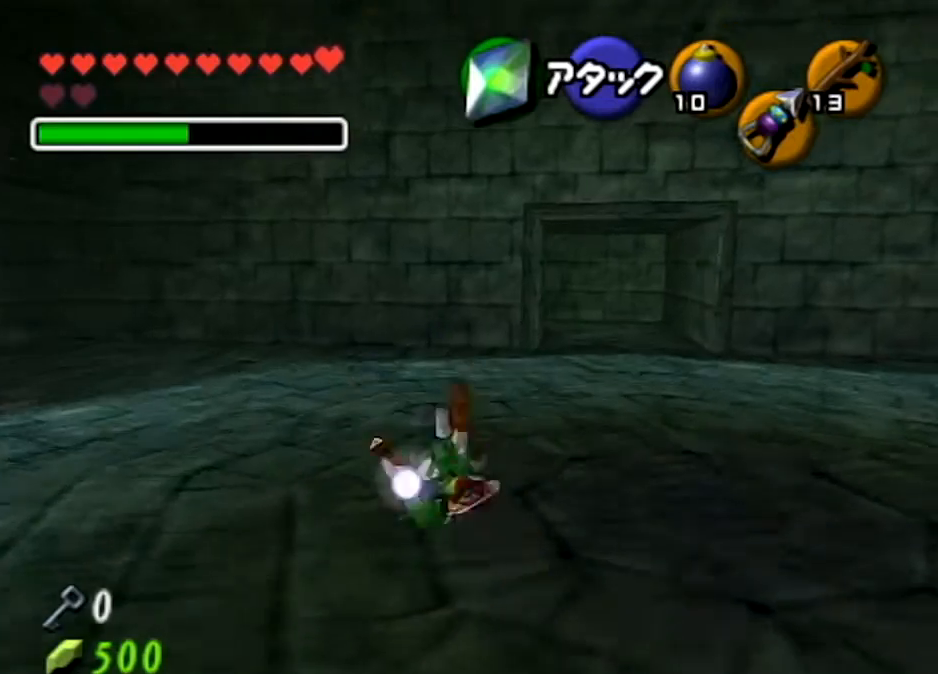
{"buttons": ["A"], "left_stick": "up", "right_stick": "center", "events": [[134, "A", "up"], [300, "A", "down"]]}
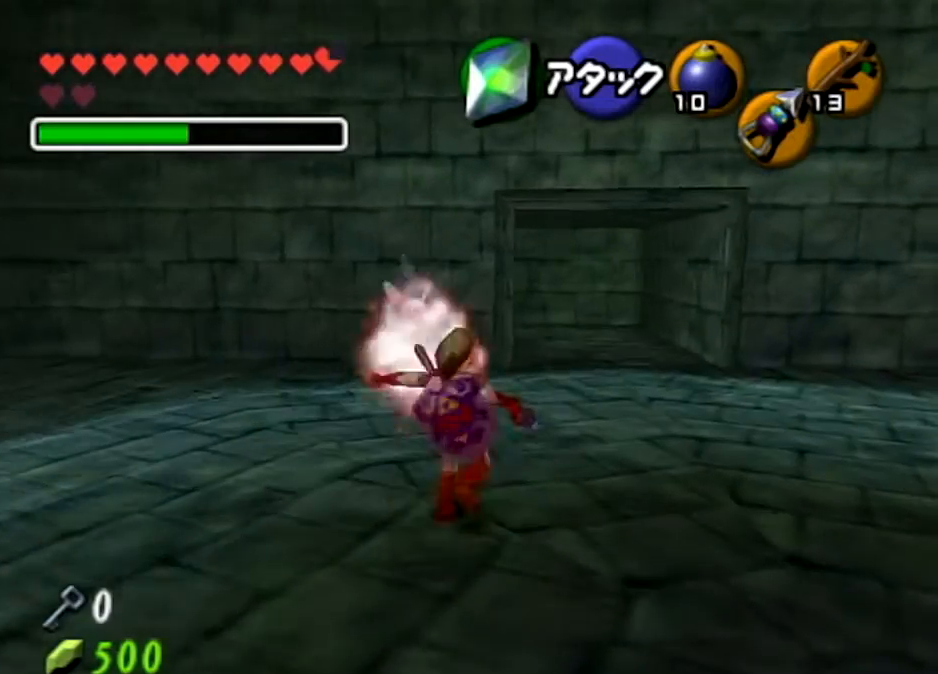
{"buttons": [], "left_stick": "up", "right_stick": "center", "events": [[233, "A", "up"]]}
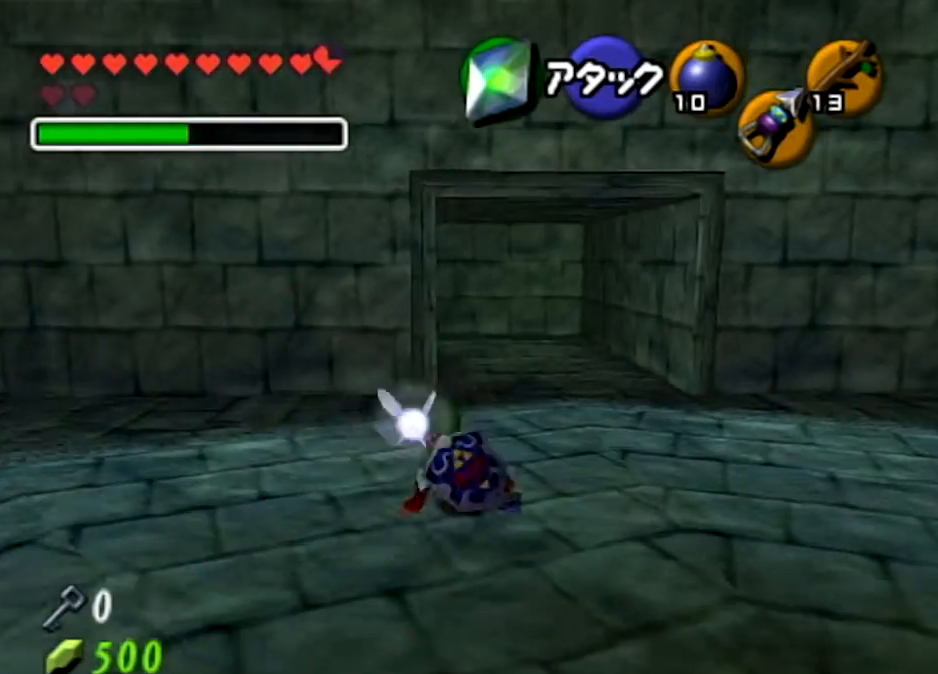
{"buttons": [], "left_stick": "up", "right_stick": "center", "events": [[33, "A", "down"], [501, "A", "up"]]}
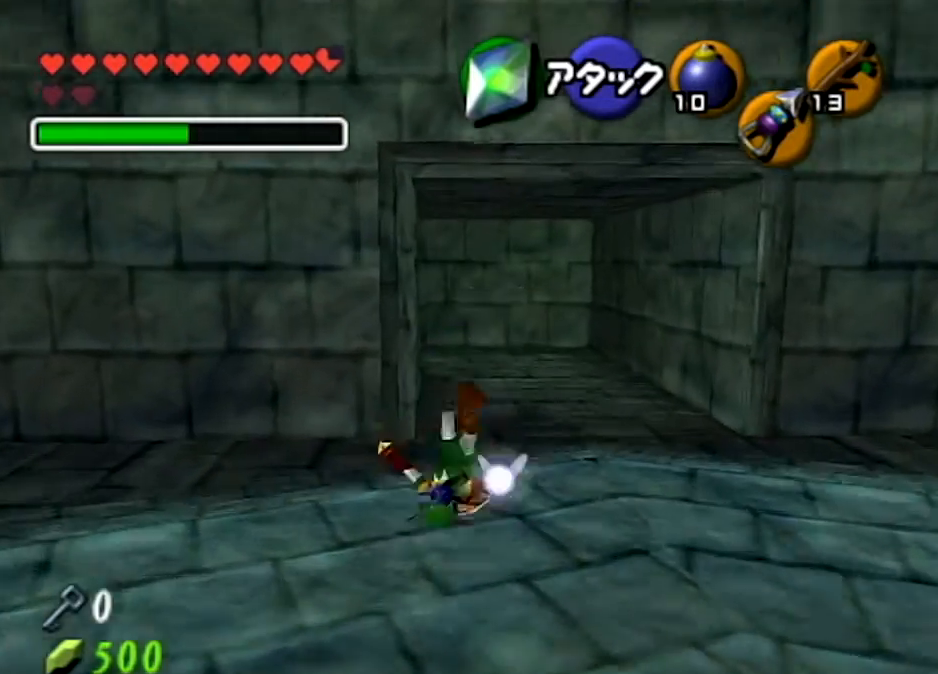
{"buttons": ["A"], "left_stick": "up", "right_stick": "center", "events": [[233, "A", "down"]]}
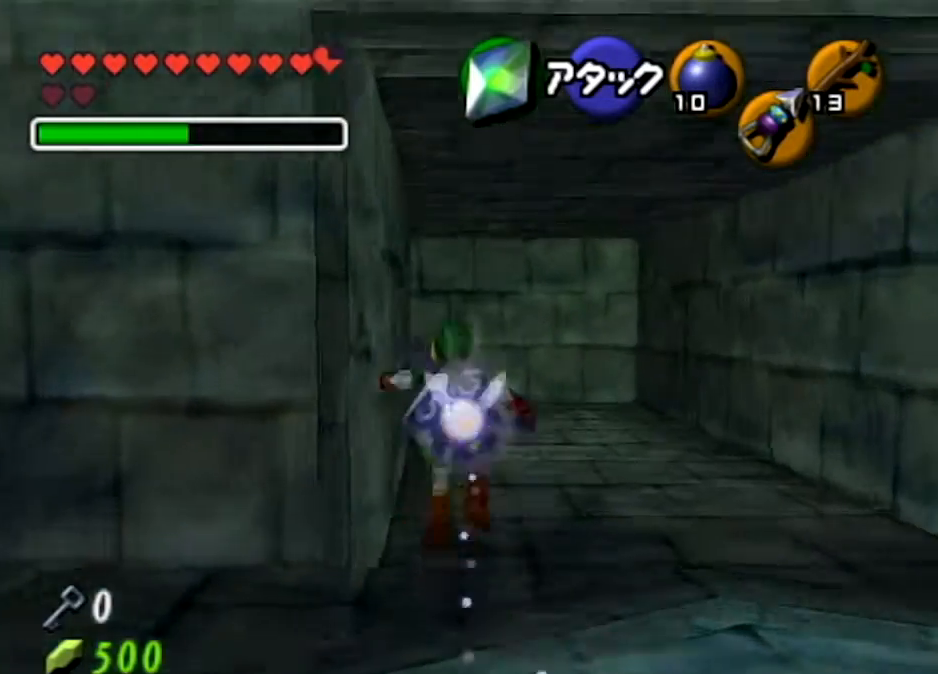
{"buttons": [], "left_stick": "left", "right_stick": "center", "events": [[334, "left_stick", "up-left"], [367, "A", "up"], [467, "left_stick", "left"]]}
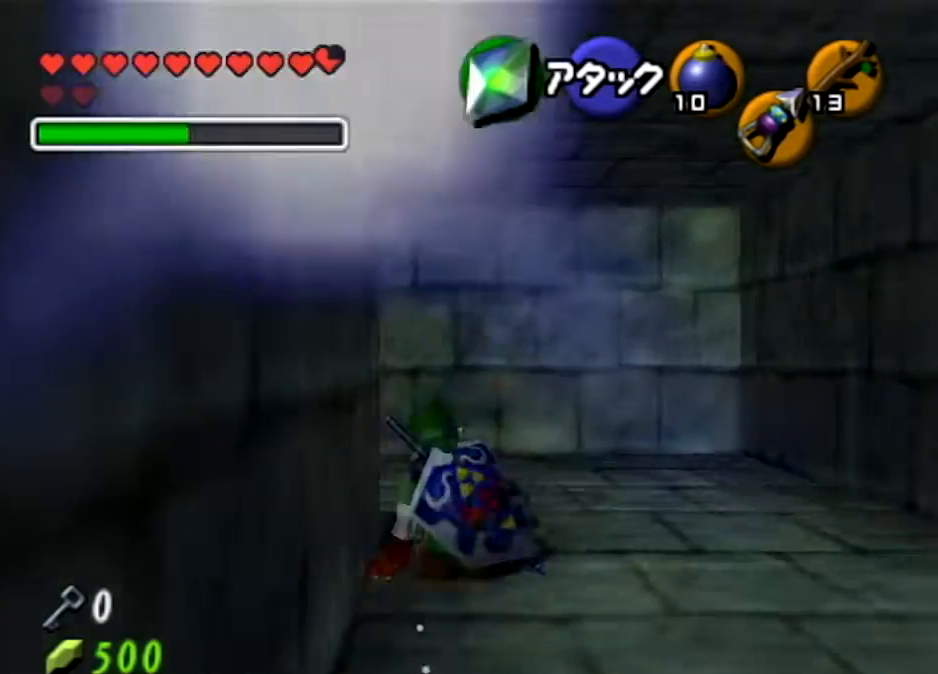
{"buttons": [], "left_stick": "up", "right_stick": "center", "events": [[133, "A", "down"], [133, "left_stick", "up-left"], [166, "L1", "down"], [233, "left_stick", "up"], [266, "A", "up"], [333, "L1", "up"]]}
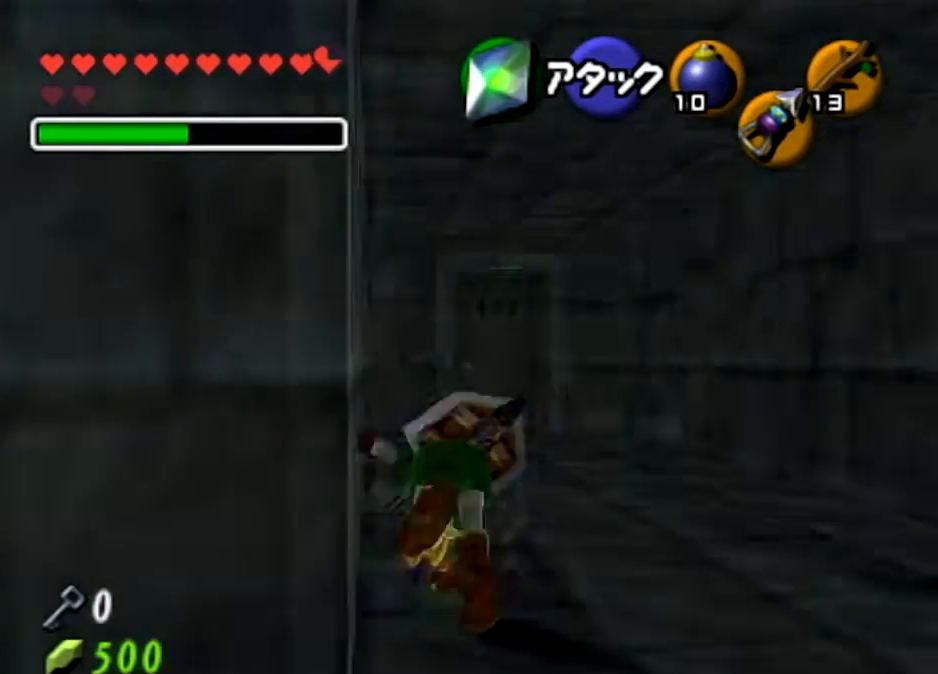
{"buttons": [], "left_stick": "center", "right_stick": "center", "events": [[400, "left_stick", "right"], [467, "left_stick", "center"]]}
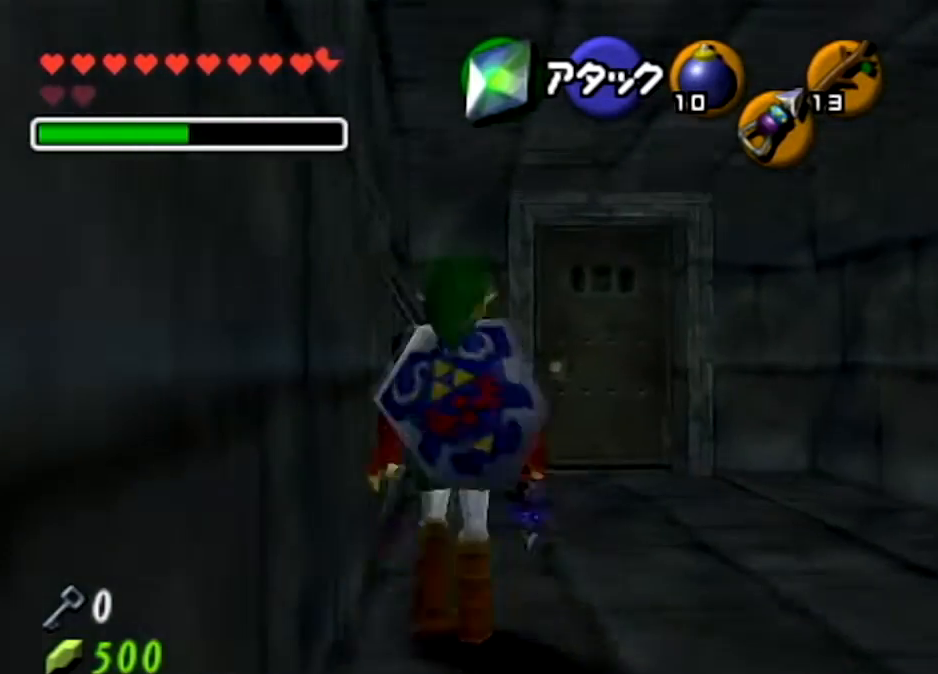
{"buttons": [], "left_stick": "center", "right_stick": "center", "events": []}
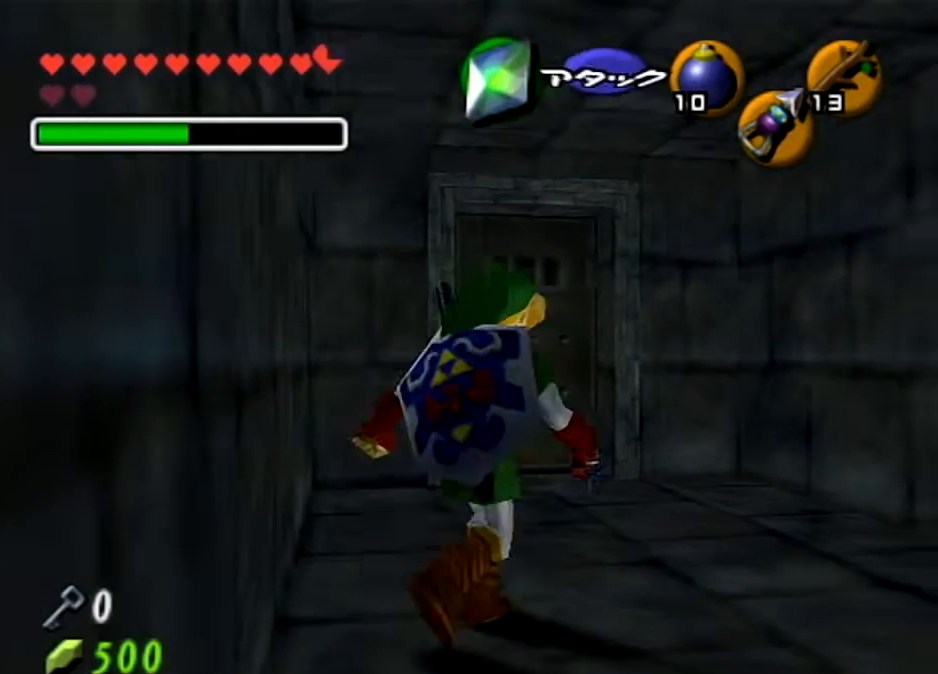
{"buttons": [], "left_stick": "center", "right_stick": "center", "events": []}
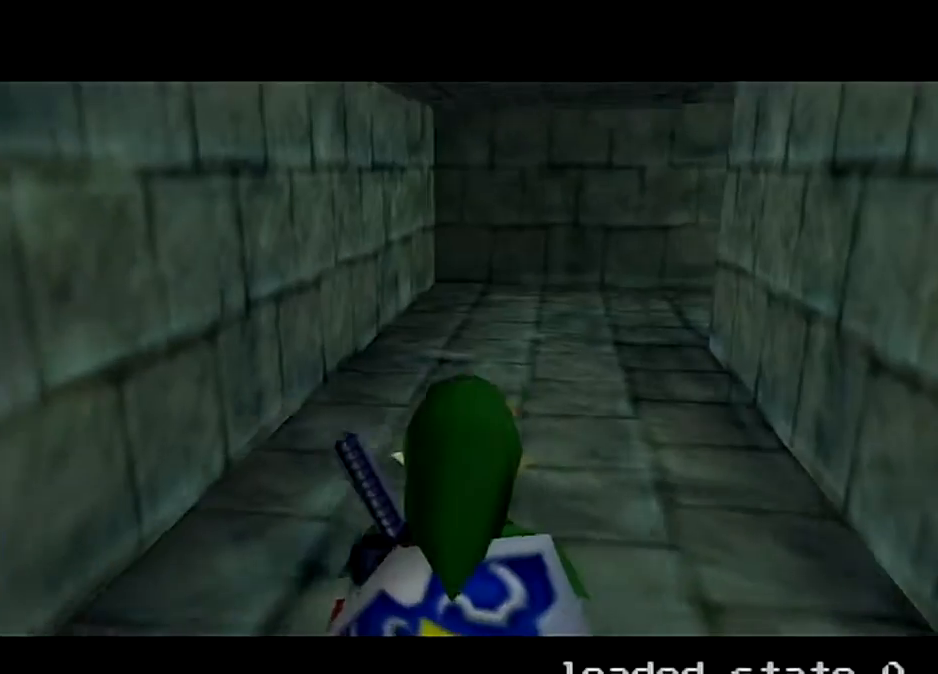
{"buttons": ["A"], "left_stick": "up", "right_stick": "center", "events": [[100, "left_stick", "up"], [367, "A", "down"]]}
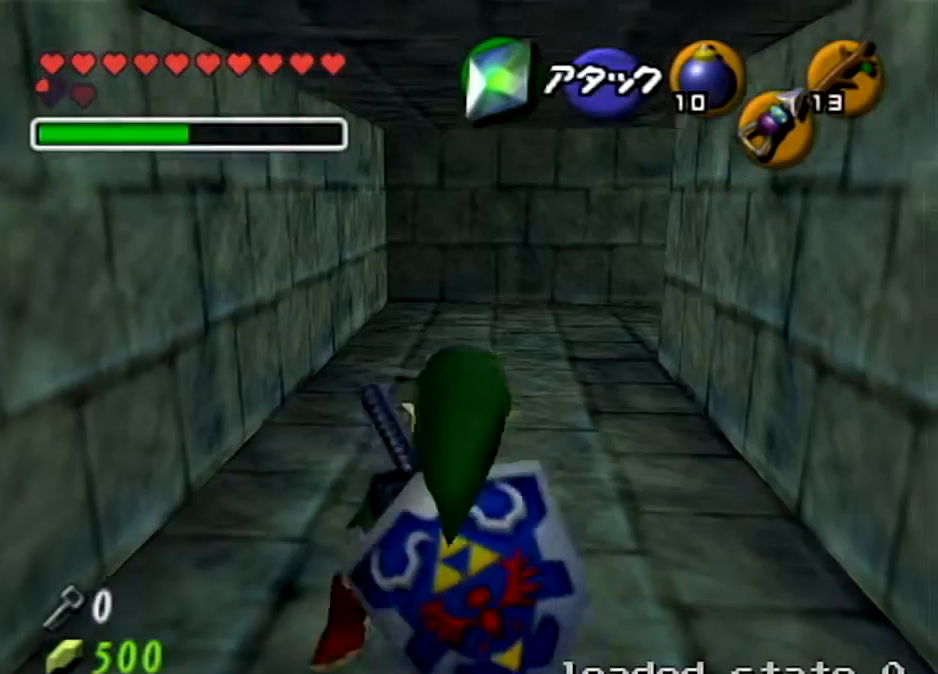
{"buttons": [], "left_stick": "up", "right_stick": "center", "events": [[434, "A", "up"]]}
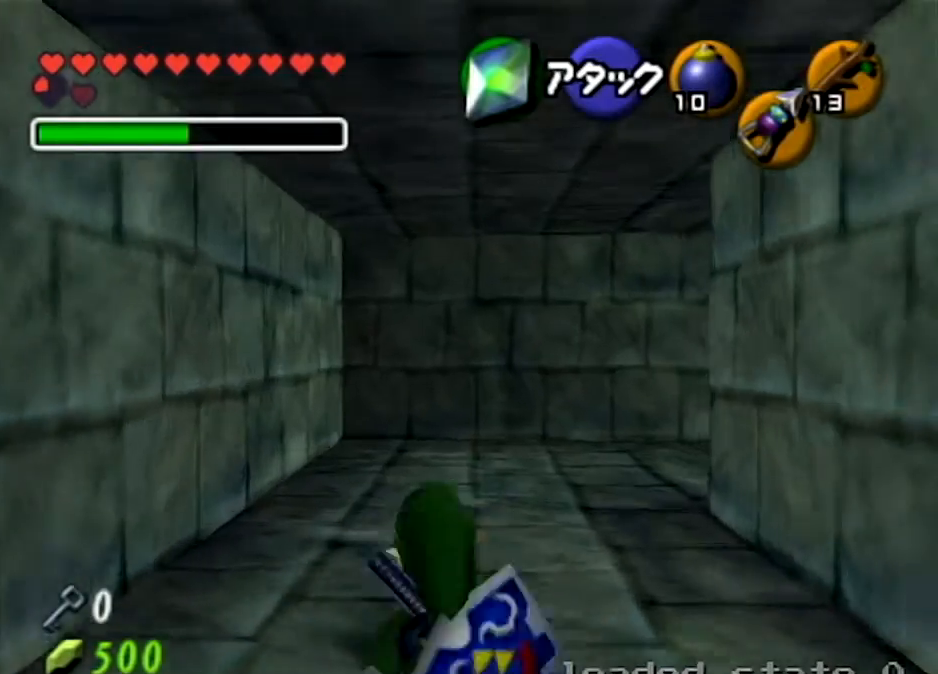
{"buttons": [], "left_stick": "up-right", "right_stick": "center", "events": [[367, "left_stick", "up-right"]]}
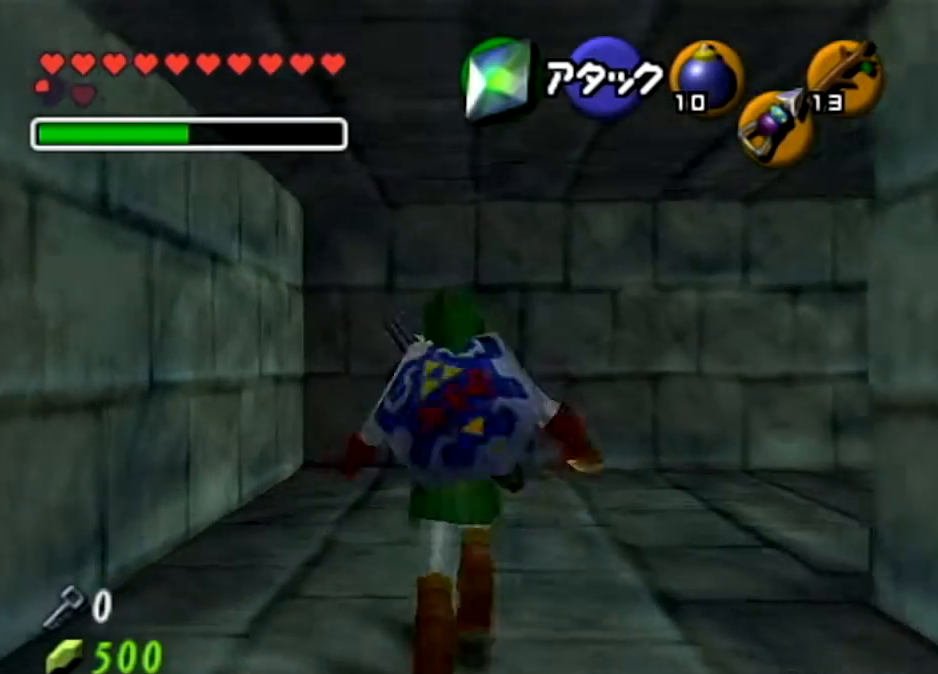
{"buttons": [], "left_stick": "up", "right_stick": "center", "events": [[134, "A", "down"], [234, "L1", "down"], [367, "A", "up"], [434, "L1", "up"], [434, "left_stick", "up"]]}
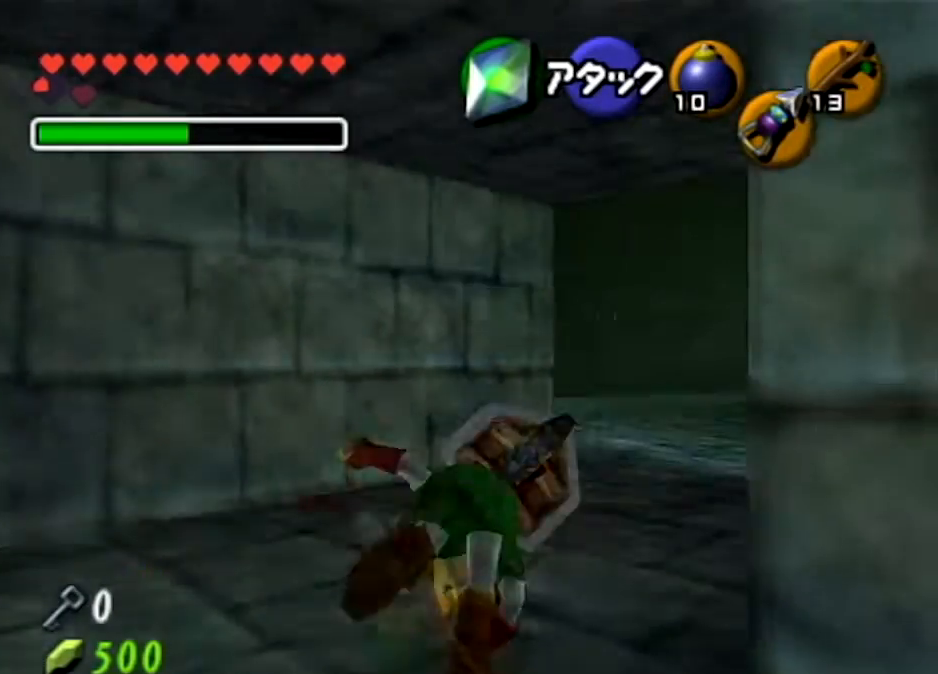
{"buttons": ["A"], "left_stick": "up", "right_stick": "center", "events": [[433, "A", "down"]]}
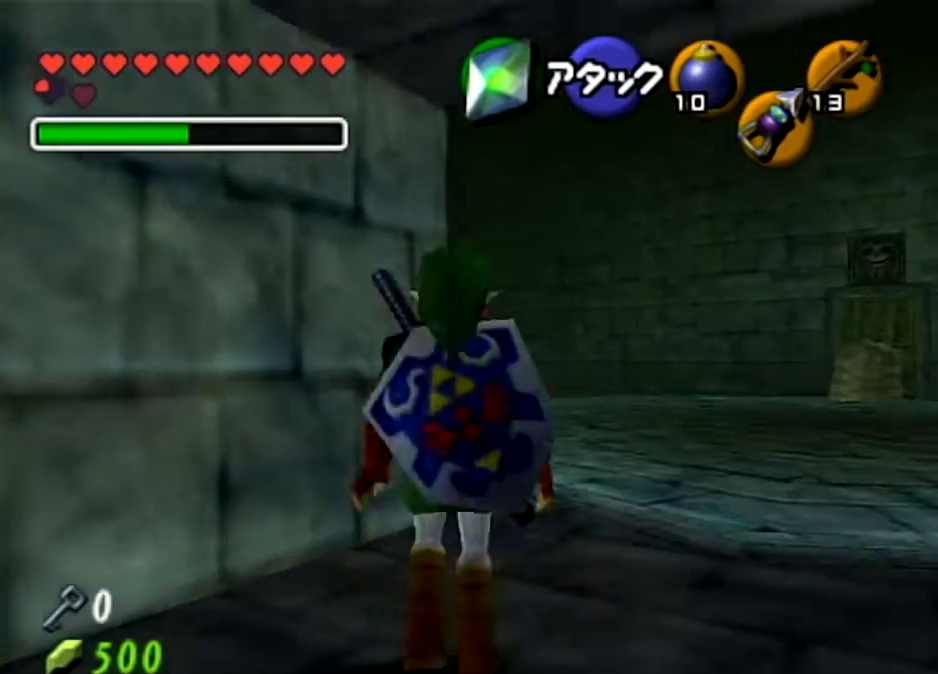
{"buttons": [], "left_stick": "up-left", "right_stick": "center", "events": [[400, "A", "up"], [467, "left_stick", "up-left"]]}